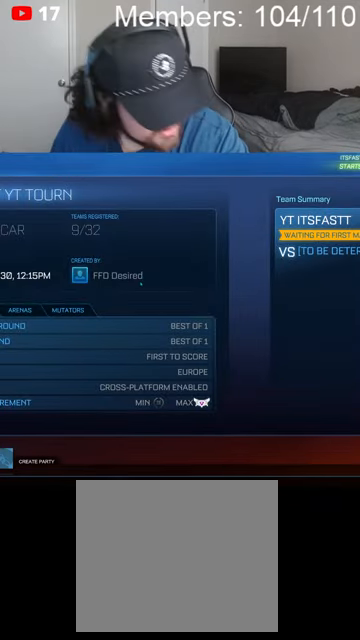
Gameplay with a controller (Xbox layout); each line is a JSON object with the inputs held at the frame after it. "events" lists button and stick changes between this image and that frame as [ms after this image, input, new state], when the widget could be followed in between.
{"buttons": ["L2"], "left_stick": "center", "right_stick": "center", "events": [[100, "L2", "down"]]}
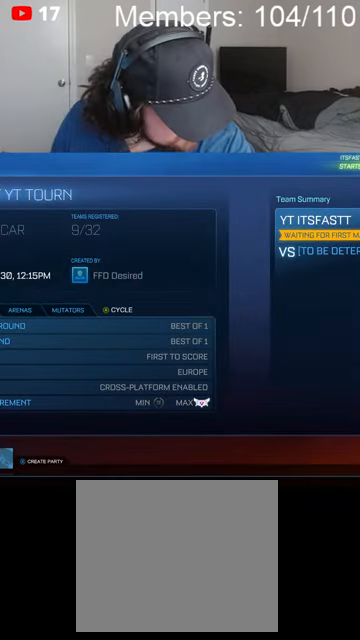
{"buttons": ["L2"], "left_stick": "center", "right_stick": "center", "events": []}
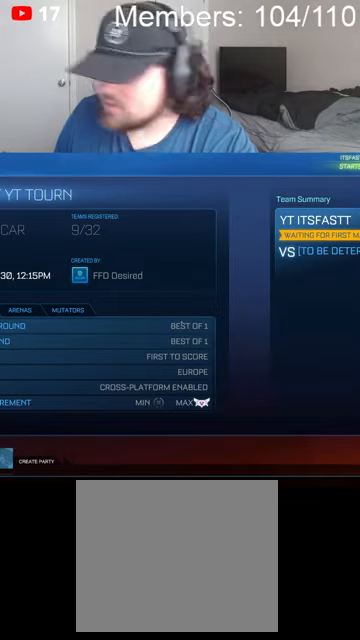
{"buttons": ["L2"], "left_stick": "center", "right_stick": "center", "events": []}
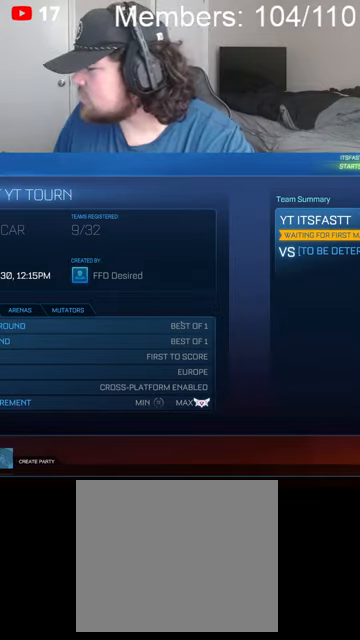
{"buttons": ["L2"], "left_stick": "center", "right_stick": "center", "events": []}
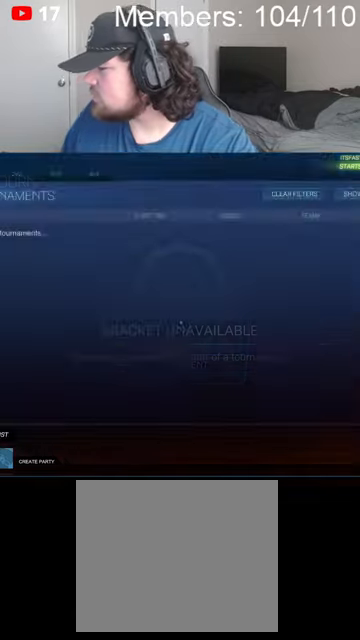
{"buttons": [], "left_stick": "center", "right_stick": "center", "events": [[300, "L2", "up"]]}